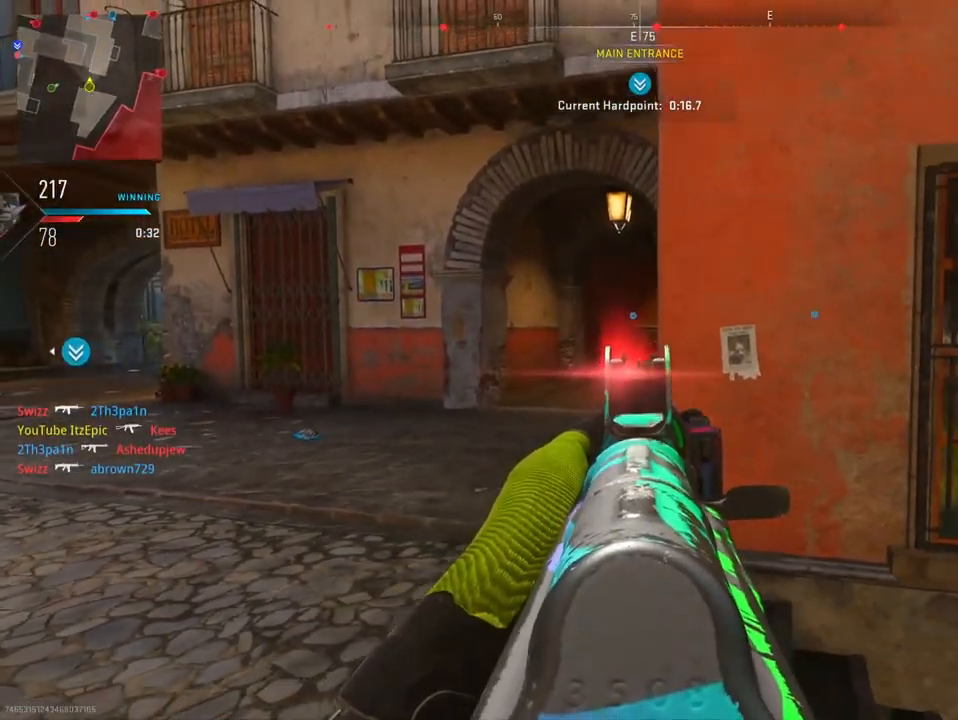
Gameplay with a controller (PlayStation layout); each line is a JSON object with the inputs held at the frame after it. "events" lists button and stick changes between this image and that frame as [ms after this image, input, new state], when the widget could be followed in between.
{"buttons": [], "left_stick": "right", "right_stick": "left", "events": [[50, "right_stick", "center"], [83, "left_stick", "center"], [117, "L2", "up"], [117, "right_stick", "right"], [133, "left_stick", "right"], [384, "right_stick", "left"]]}
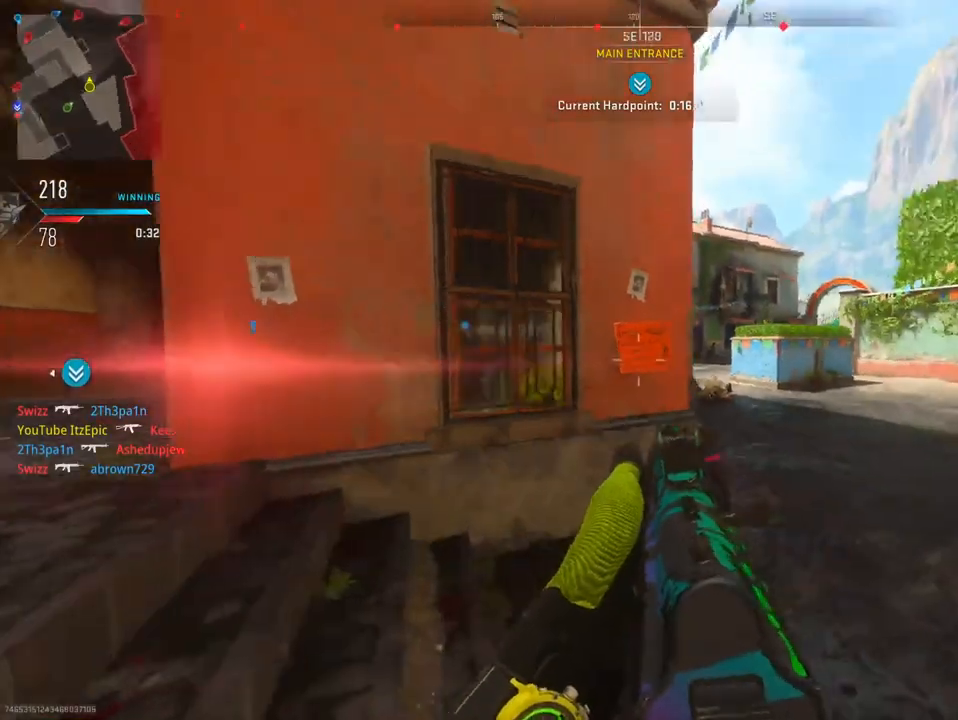
{"buttons": [], "left_stick": "down-right", "right_stick": "center", "events": [[67, "left_stick", "left"], [151, "right_stick", "center"], [468, "left_stick", "down-right"]]}
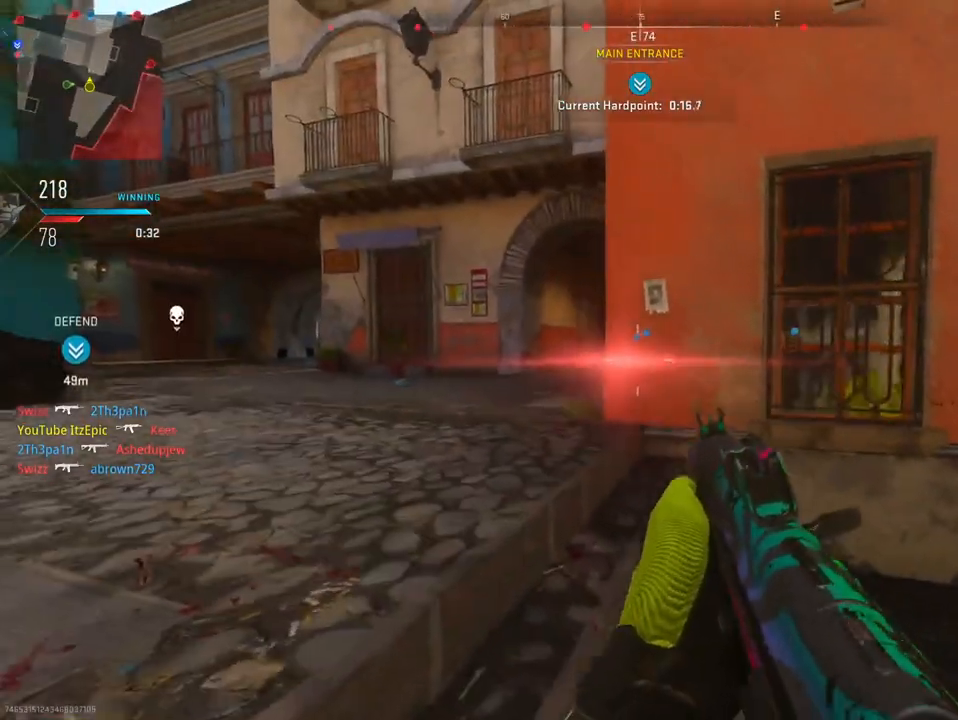
{"buttons": [], "left_stick": "left", "right_stick": "center", "events": [[300, "right_stick", "left"], [317, "left_stick", "left"], [350, "right_stick", "center"]]}
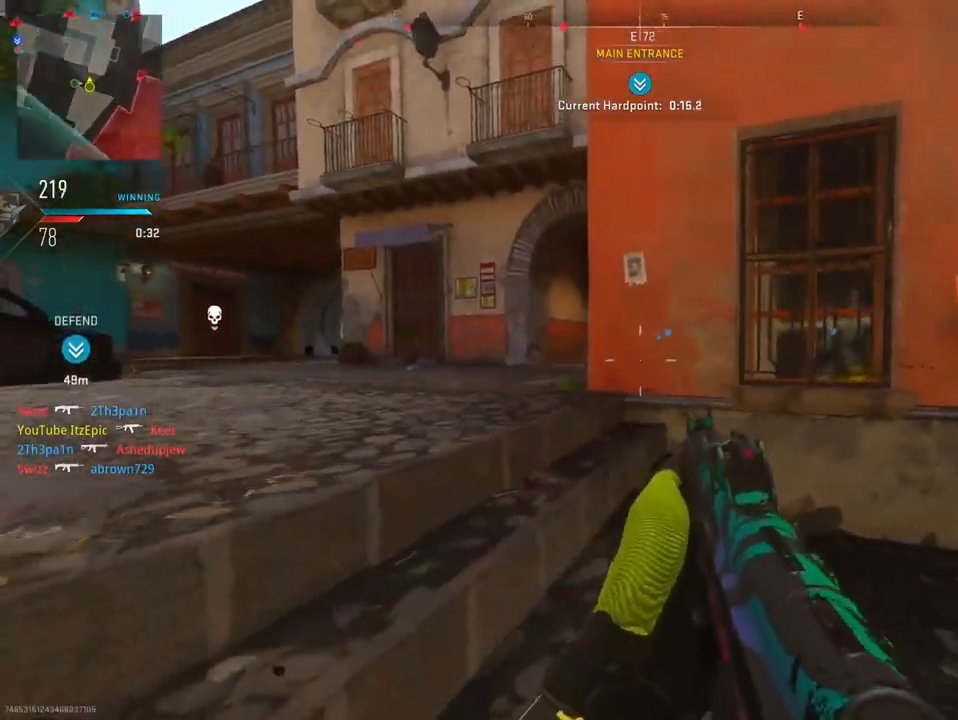
{"buttons": ["L2", "R2"], "left_stick": "left", "right_stick": "center", "events": [[134, "L2", "down"], [484, "R2", "down"]]}
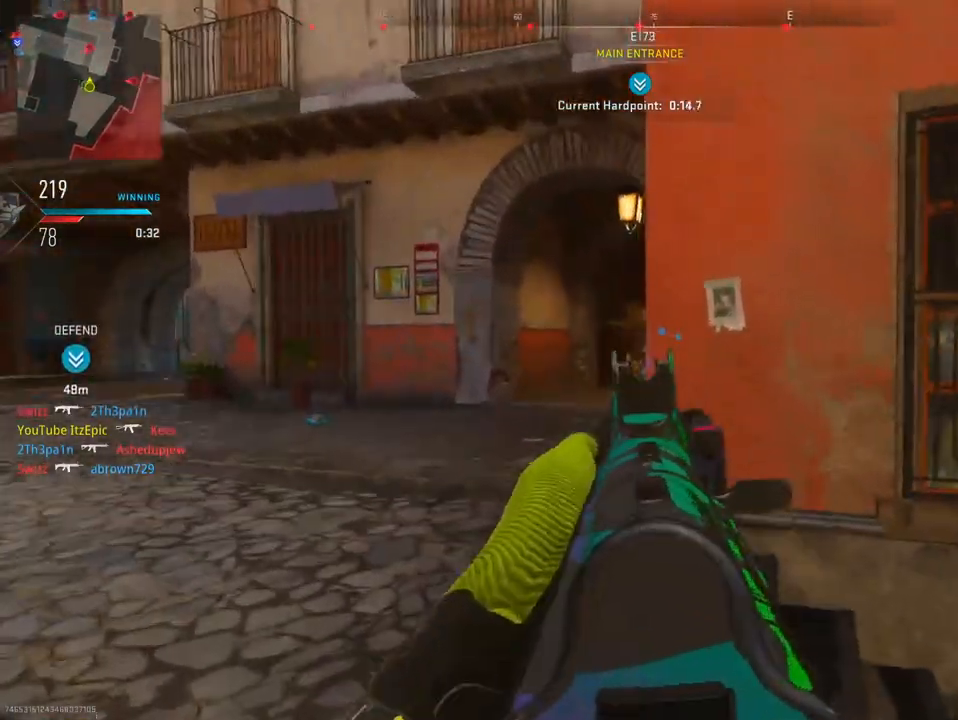
{"buttons": [], "left_stick": "up-right", "right_stick": "down", "events": [[67, "right_stick", "up"], [133, "right_stick", "up-right"], [267, "right_stick", "center"], [334, "R3", "down"], [367, "right_stick", "down-right"], [450, "R3", "up"], [450, "right_stick", "down"], [467, "left_stick", "up-right"], [484, "R2", "up"], [500, "L2", "up"]]}
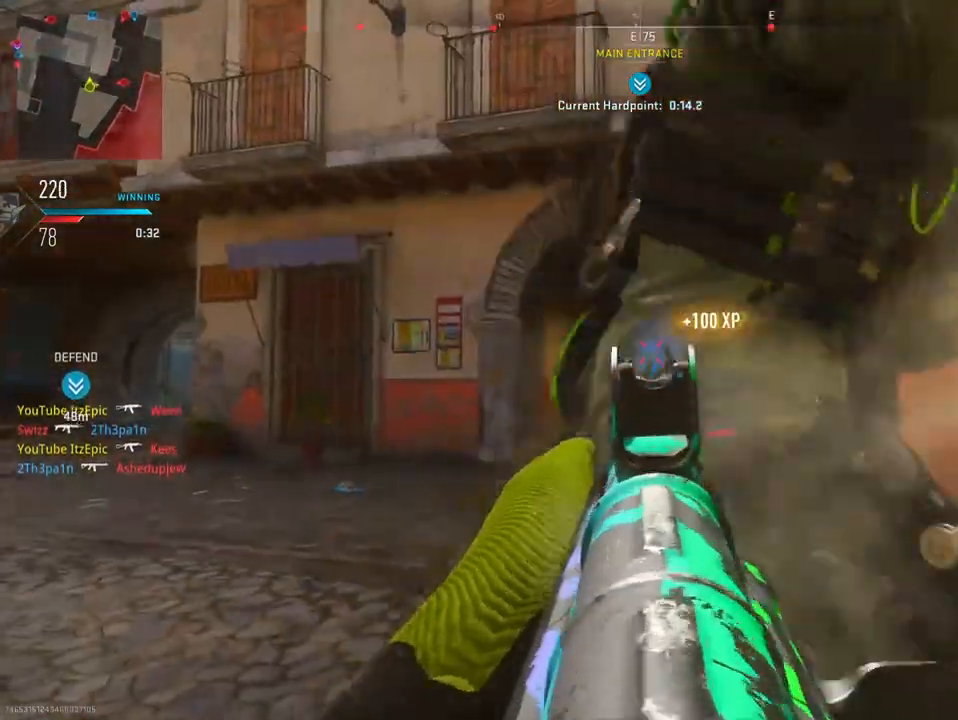
{"buttons": [], "left_stick": "up", "right_stick": "left", "events": [[84, "right_stick", "right"], [217, "right_stick", "center"], [401, "left_stick", "up"], [468, "right_stick", "left"]]}
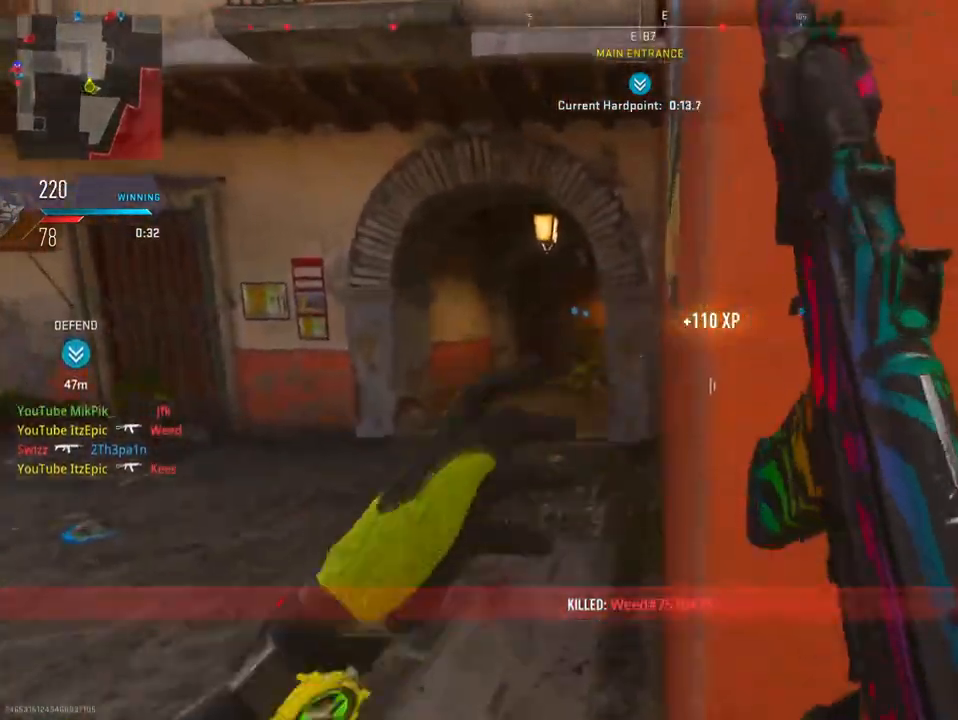
{"buttons": [], "left_stick": "up-right", "right_stick": "center", "events": [[83, "right_stick", "center"], [217, "left_stick", "up-left"], [367, "SQUARE", "down"], [367, "left_stick", "up-right"], [467, "SQUARE", "up"]]}
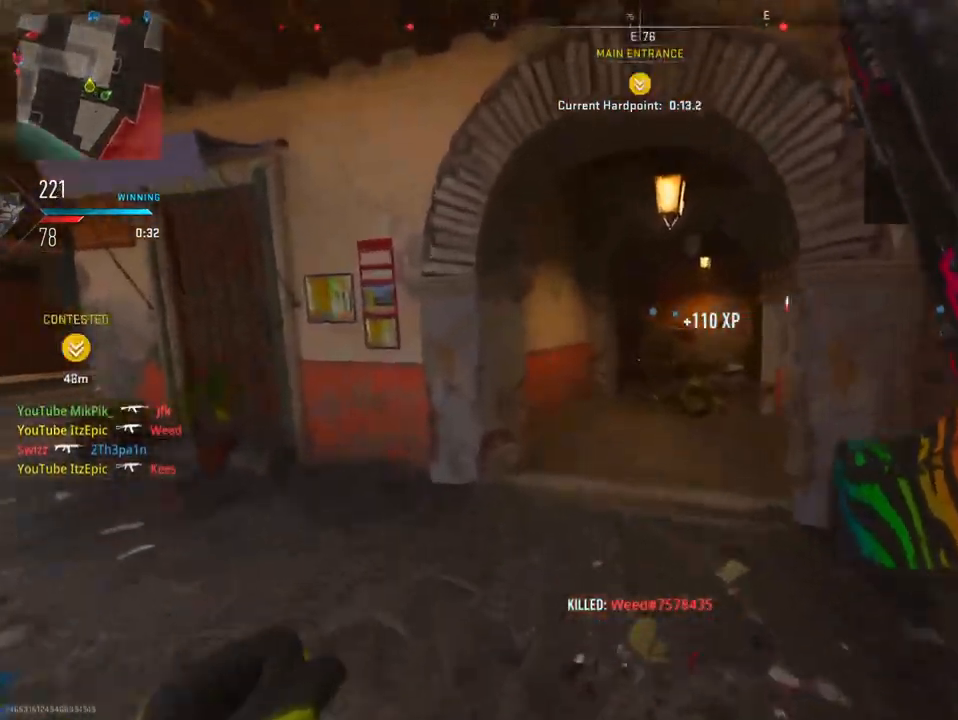
{"buttons": [], "left_stick": "up-right", "right_stick": "left", "events": [[251, "right_stick", "left"]]}
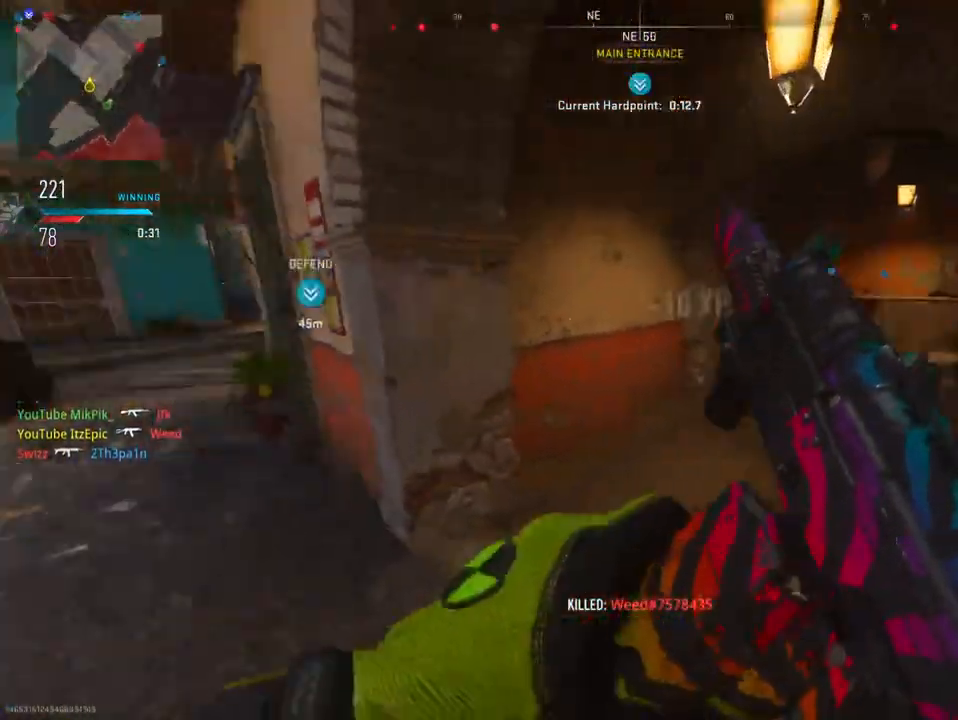
{"buttons": [], "left_stick": "down-right", "right_stick": "right", "events": [[17, "left_stick", "right"], [100, "right_stick", "center"], [267, "left_stick", "down-right"], [484, "right_stick", "right"]]}
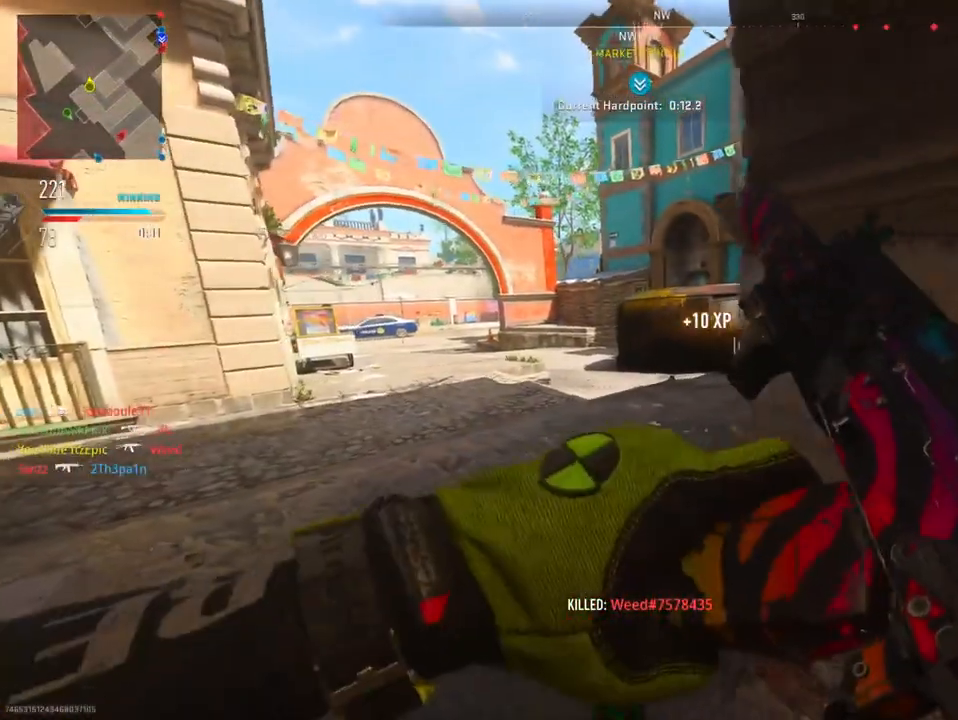
{"buttons": ["TRIANGLE"], "left_stick": "up-right", "right_stick": "center", "events": [[134, "left_stick", "right"], [267, "right_stick", "center"], [317, "left_stick", "up-right"], [468, "TRIANGLE", "down"]]}
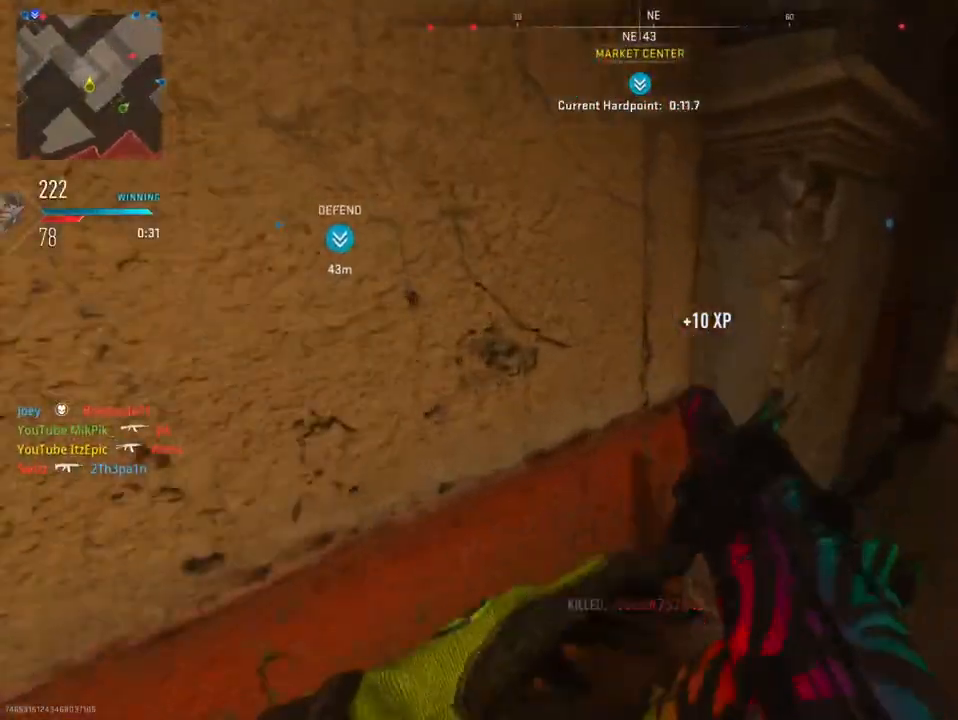
{"buttons": ["TRIANGLE"], "left_stick": "up-right", "right_stick": "center", "events": [[67, "TRIANGLE", "up"], [117, "left_stick", "right"], [217, "right_stick", "right"], [400, "right_stick", "center"], [434, "left_stick", "up-right"], [450, "TRIANGLE", "down"]]}
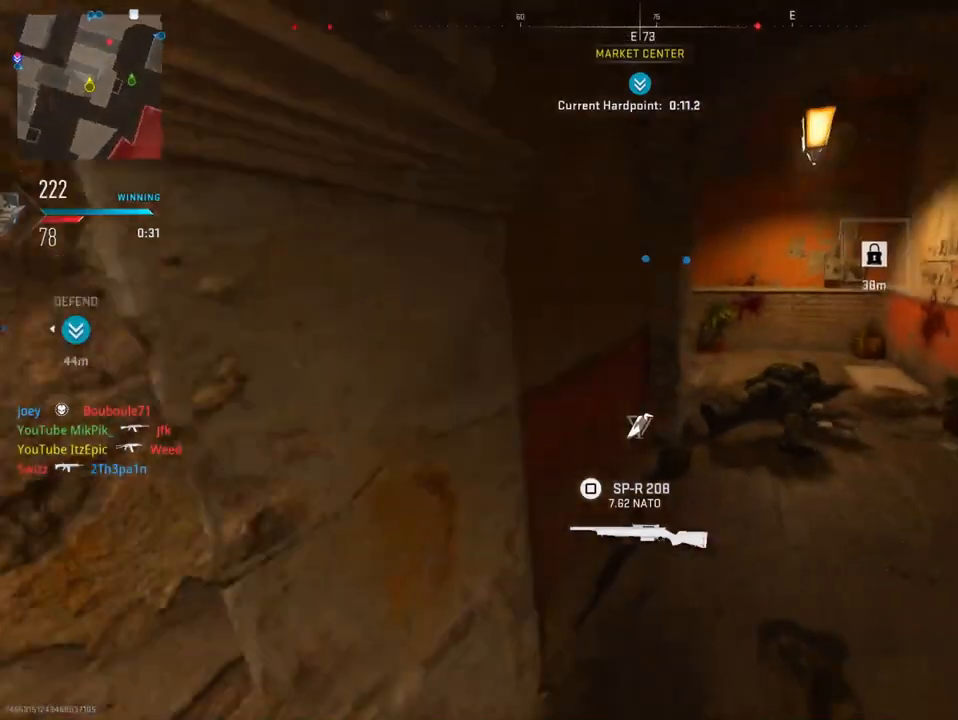
{"buttons": [], "left_stick": "up-right", "right_stick": "left", "events": [[34, "TRIANGLE", "up"], [184, "right_stick", "left"], [384, "right_stick", "center"], [484, "right_stick", "left"]]}
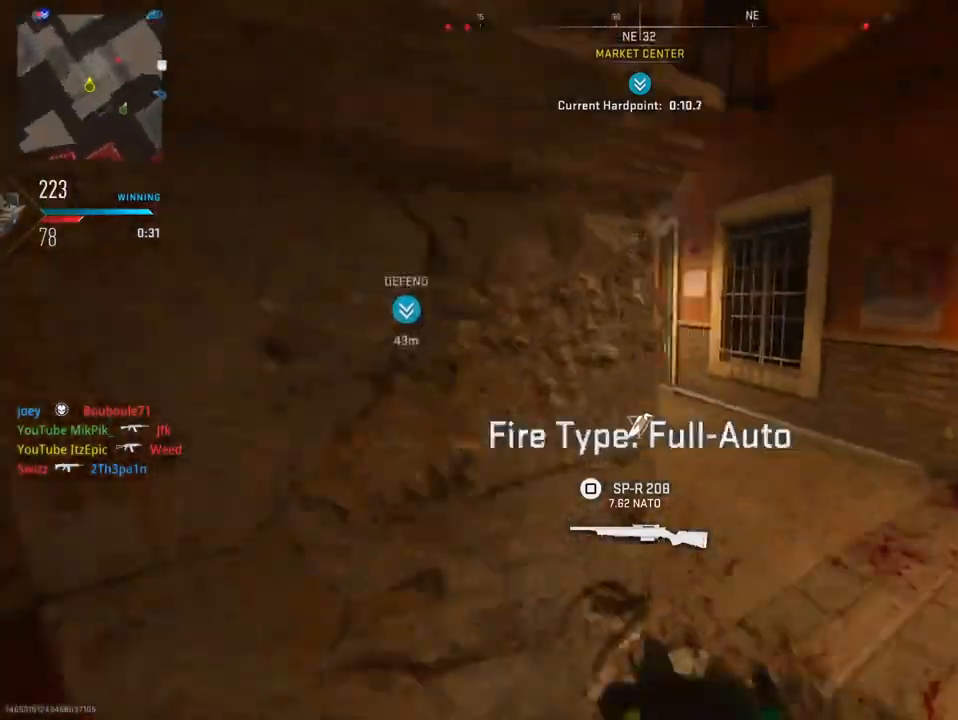
{"buttons": [], "left_stick": "left", "right_stick": "down-right", "events": [[133, "L2", "down"], [183, "right_stick", "center"], [284, "L2", "up"], [367, "left_stick", "left"], [500, "right_stick", "down-right"]]}
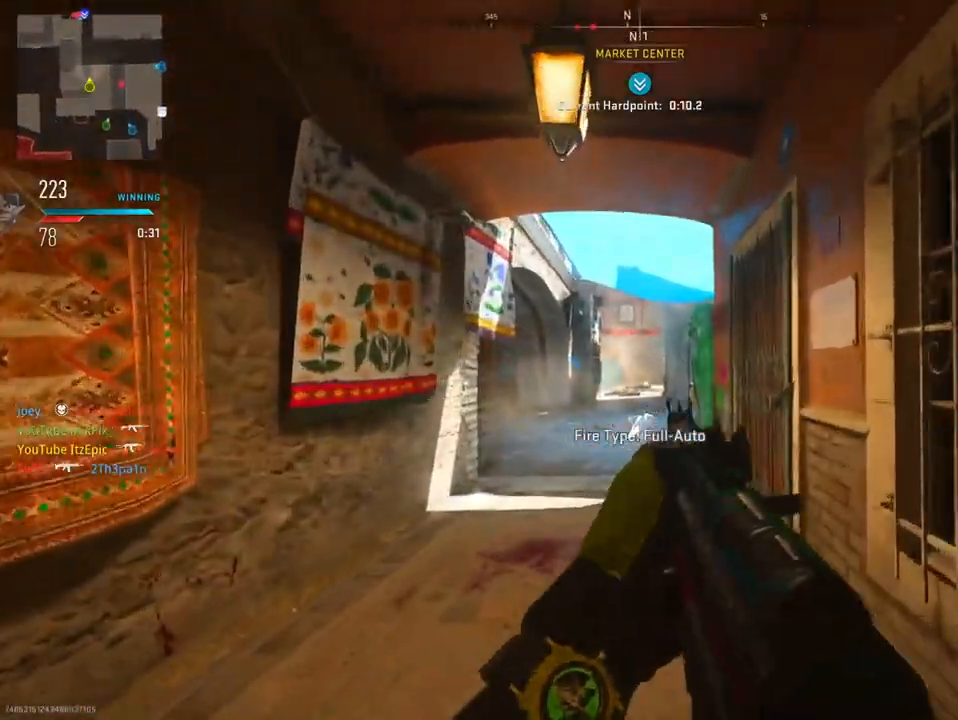
{"buttons": [], "left_stick": "left", "right_stick": "right", "events": [[167, "right_stick", "right"]]}
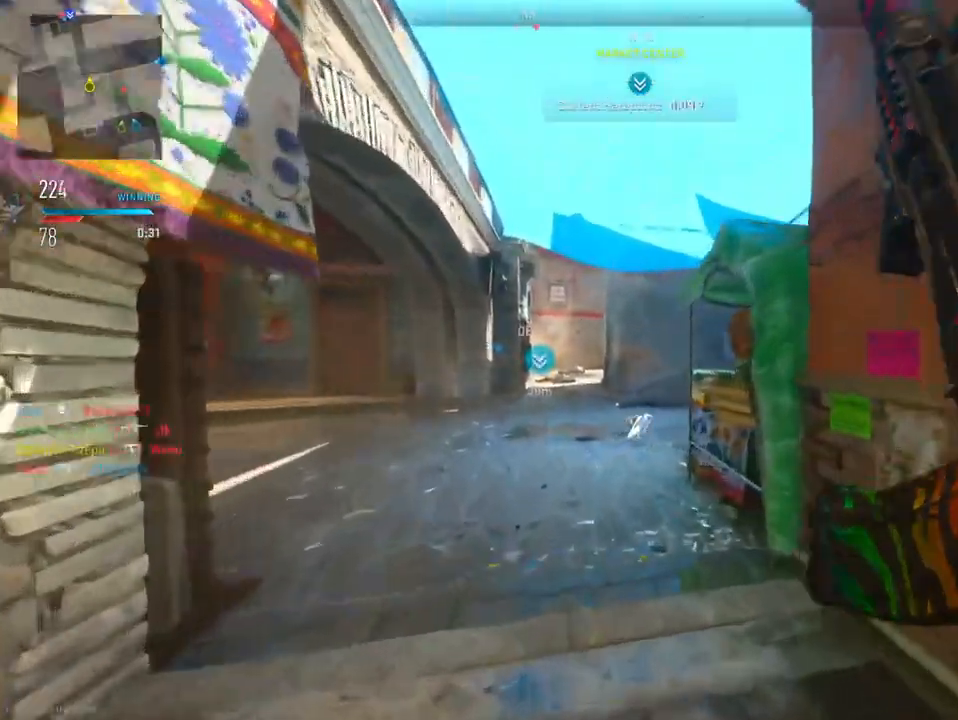
{"buttons": ["CIRCLE"], "left_stick": "down-right", "right_stick": "left", "events": [[234, "right_stick", "center"], [250, "left_stick", "down-right"], [350, "CIRCLE", "down"], [400, "right_stick", "left"]]}
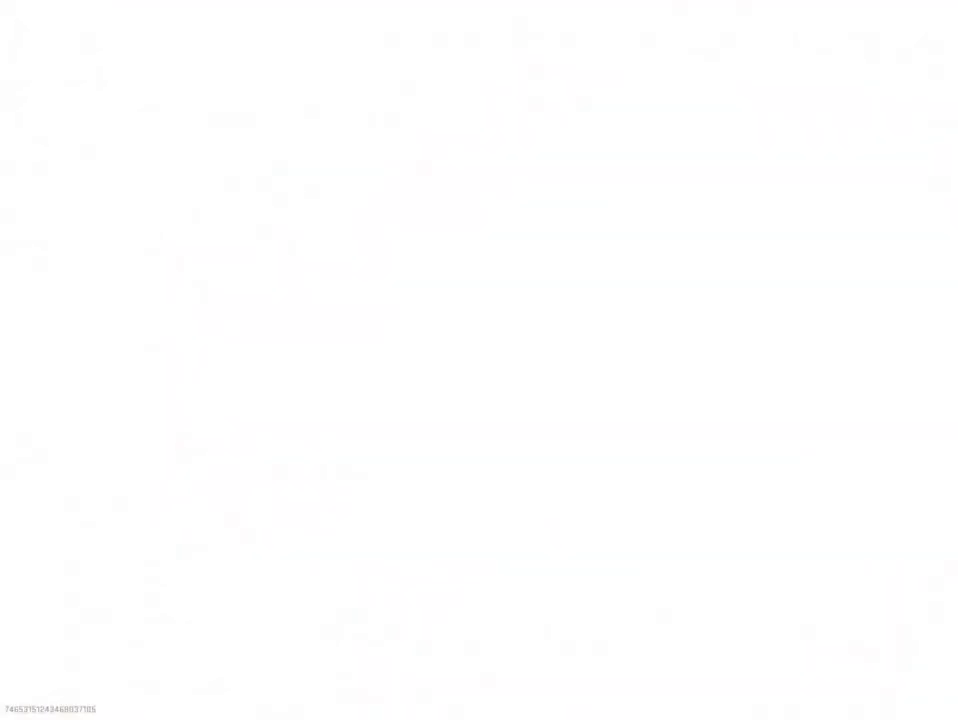
{"buttons": [], "left_stick": "down-right", "right_stick": "center", "events": [[117, "L1", "down"], [267, "L1", "up"], [384, "CIRCLE", "up"], [401, "right_stick", "center"]]}
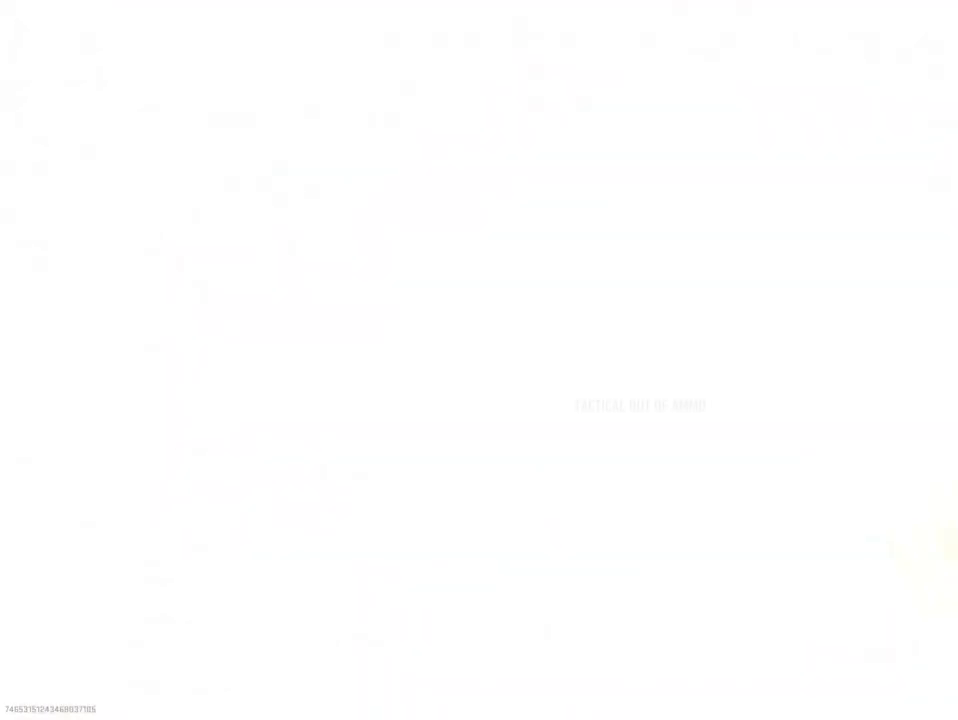
{"buttons": [], "left_stick": "down-right", "right_stick": "center", "events": []}
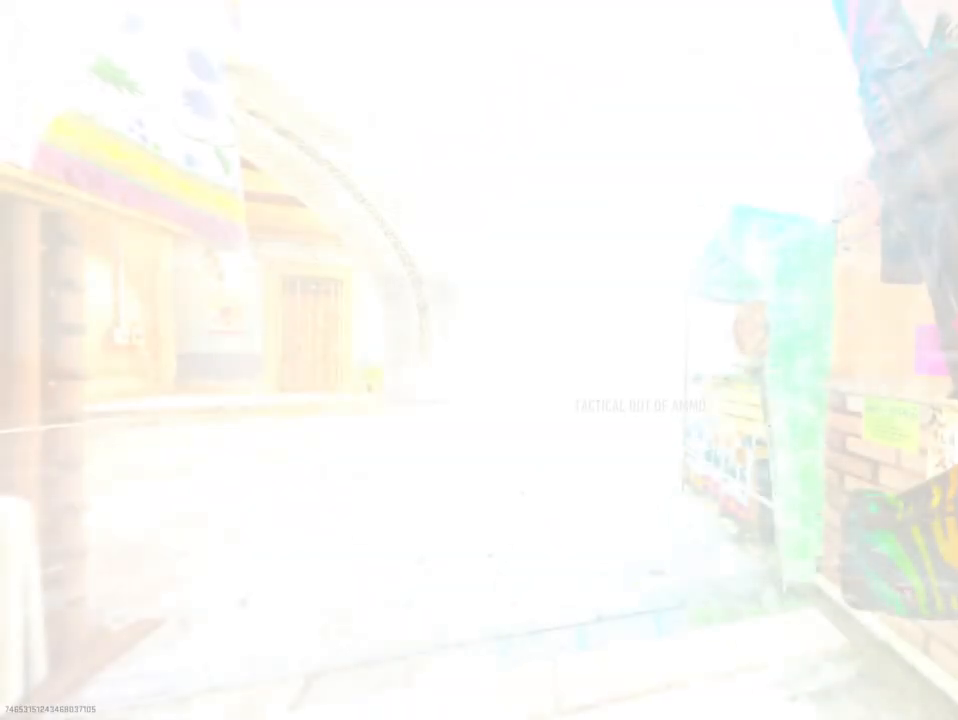
{"buttons": [], "left_stick": "down-right", "right_stick": "left", "events": [[84, "right_stick", "left"], [201, "right_stick", "center"], [351, "right_stick", "left"]]}
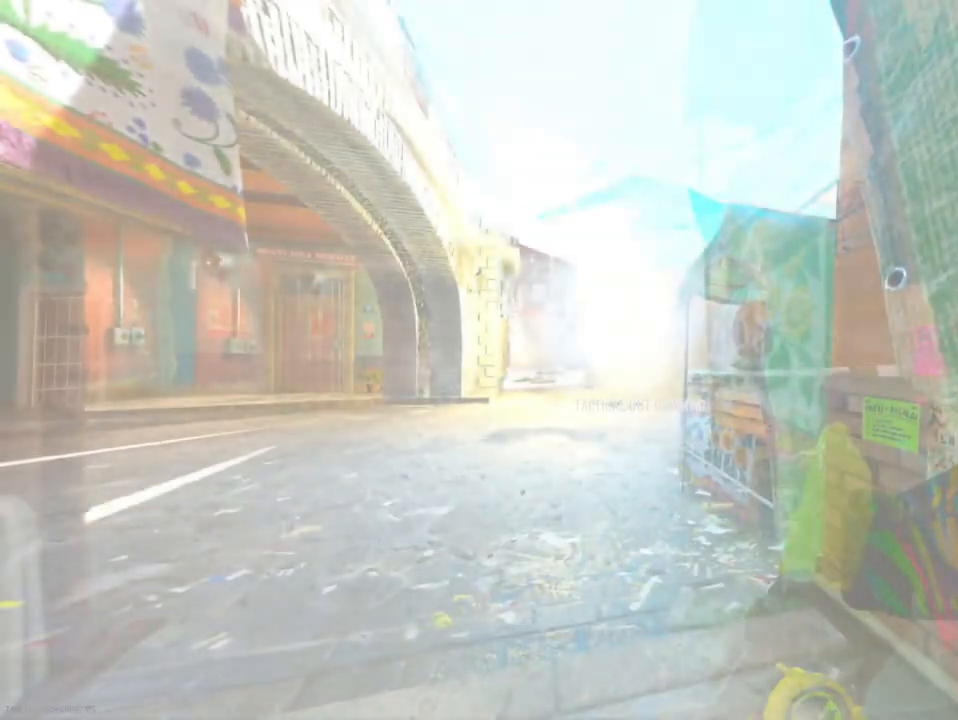
{"buttons": [], "left_stick": "center", "right_stick": "center", "events": [[100, "right_stick", "center"], [350, "left_stick", "down"], [450, "left_stick", "center"]]}
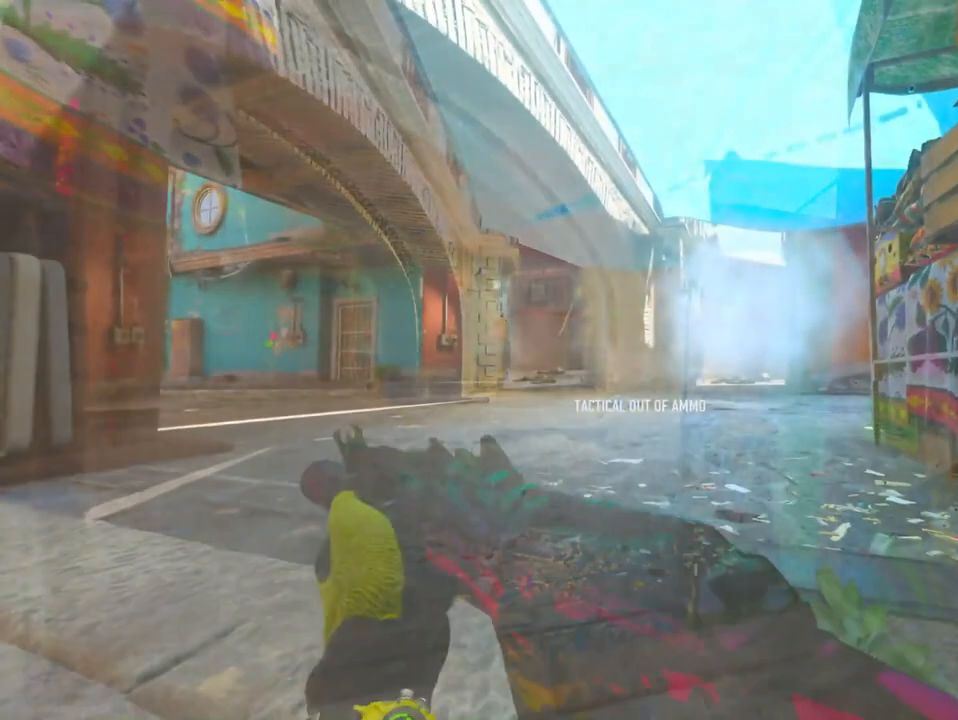
{"buttons": [], "left_stick": "left", "right_stick": "down-left", "events": [[301, "R3", "down"], [301, "right_stick", "down-left"], [334, "left_stick", "down-left"], [418, "R3", "up"], [434, "left_stick", "left"]]}
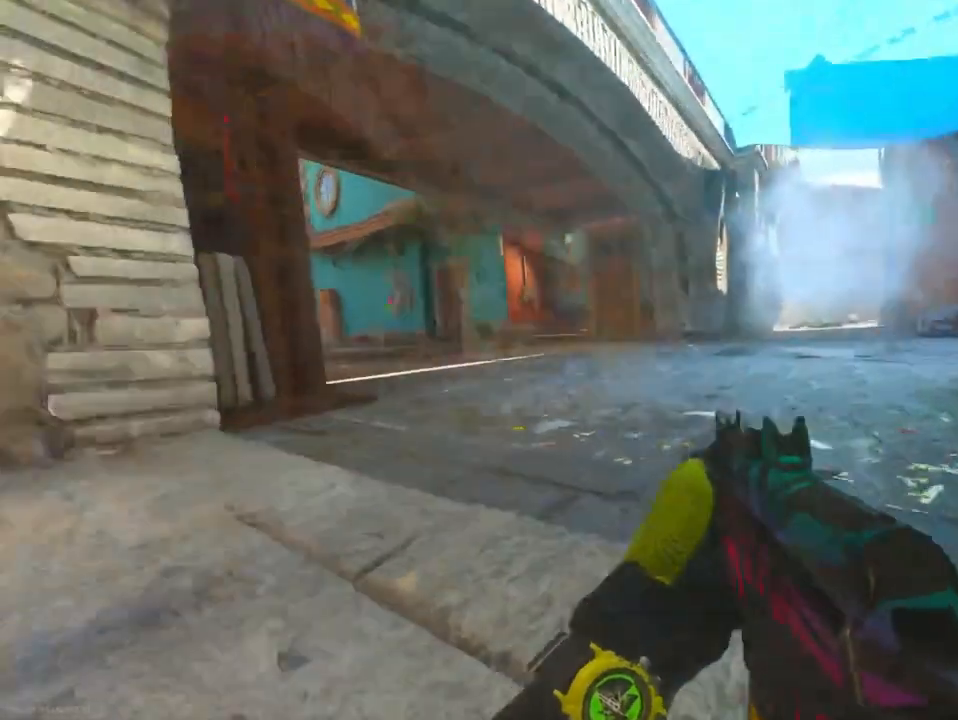
{"buttons": [], "left_stick": "up-left", "right_stick": "center", "events": [[117, "right_stick", "up-left"], [133, "left_stick", "up-left"], [200, "right_stick", "center"]]}
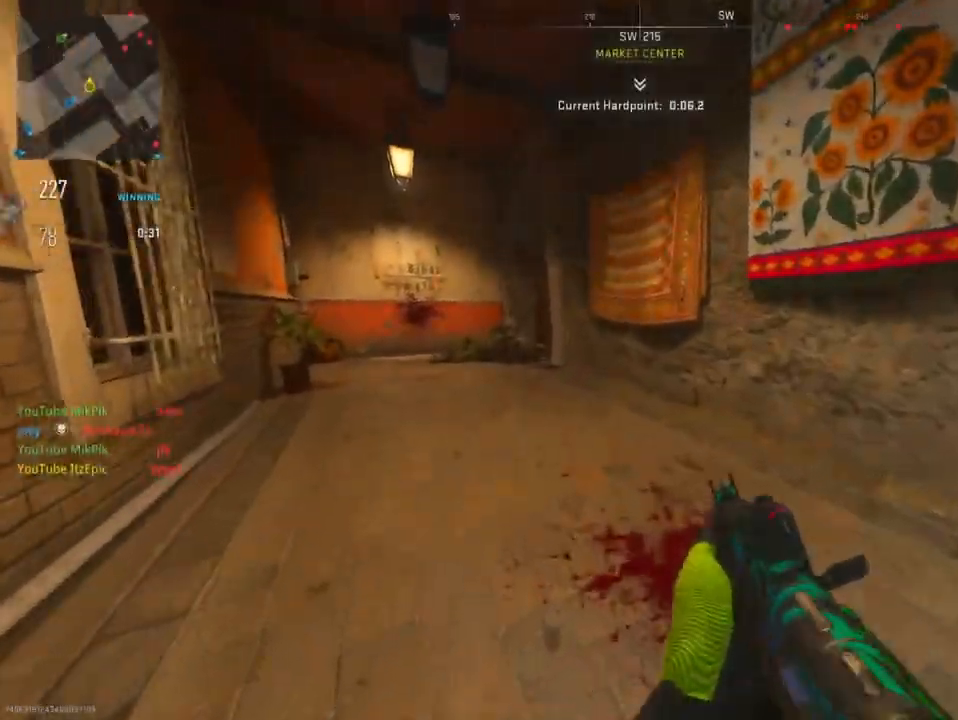
{"buttons": ["CIRCLE"], "left_stick": "down", "right_stick": "center", "events": [[34, "left_stick", "left"], [34, "right_stick", "right"], [151, "left_stick", "down-left"], [234, "CIRCLE", "down"], [301, "left_stick", "down"], [401, "right_stick", "center"]]}
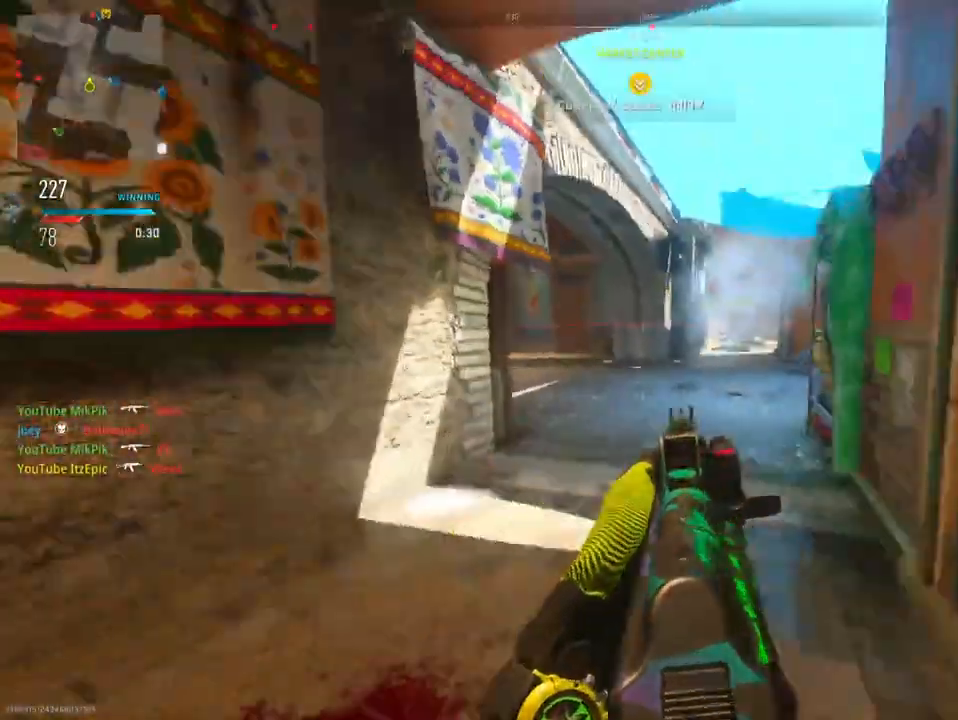
{"buttons": [], "left_stick": "up-left", "right_stick": "center", "events": [[33, "right_stick", "left"], [50, "CIRCLE", "up"], [100, "left_stick", "down-left"], [250, "left_stick", "left"], [317, "R3", "down"], [417, "left_stick", "up-left"], [450, "right_stick", "center"], [467, "R3", "up"]]}
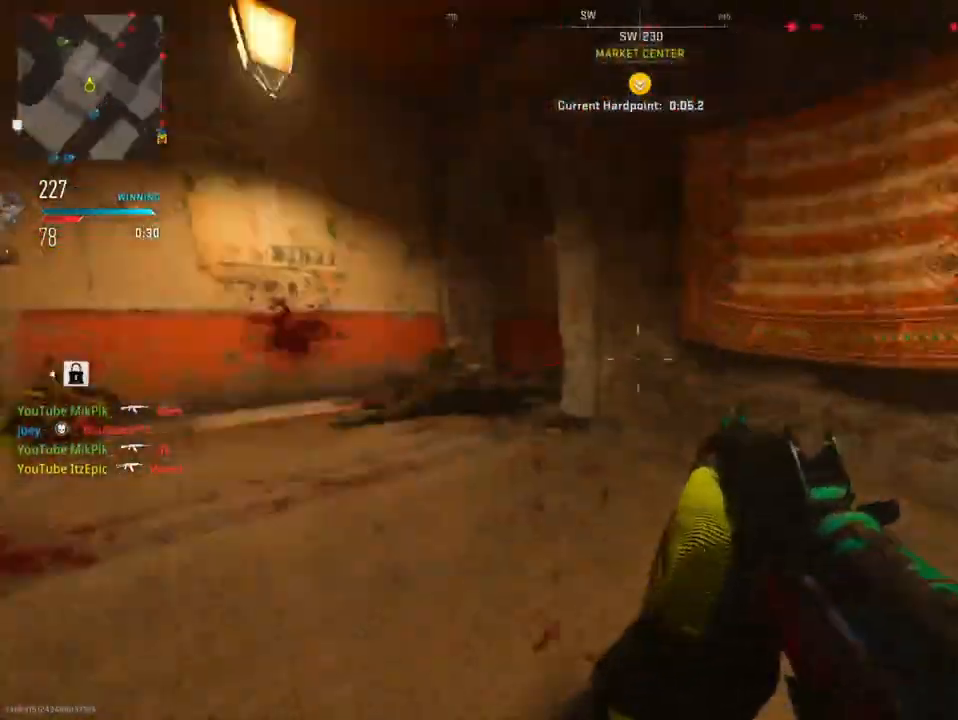
{"buttons": ["L2", "R2"], "left_stick": "down-left", "right_stick": "down", "events": [[151, "right_stick", "right"], [184, "left_stick", "left"], [251, "L2", "down"], [351, "R2", "down"], [401, "left_stick", "down-left"], [401, "right_stick", "center"], [468, "right_stick", "down"]]}
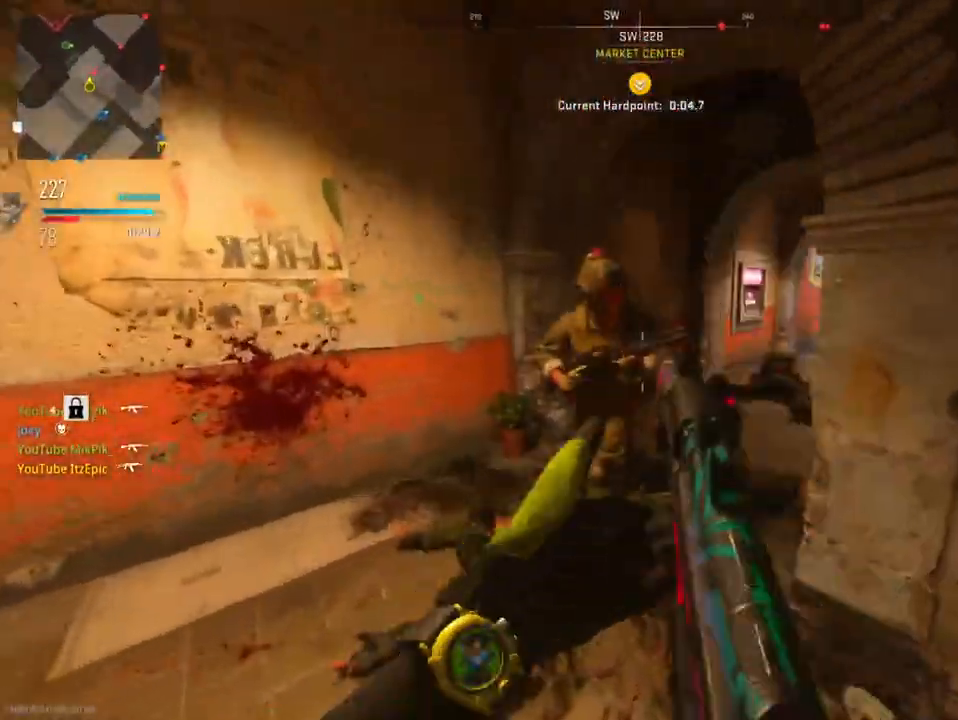
{"buttons": ["R2"], "left_stick": "center", "right_stick": "center", "events": [[67, "R3", "down"], [200, "R3", "up"], [234, "left_stick", "down-right"], [300, "right_stick", "down-left"], [317, "L2", "up"], [450, "left_stick", "center"], [467, "right_stick", "center"]]}
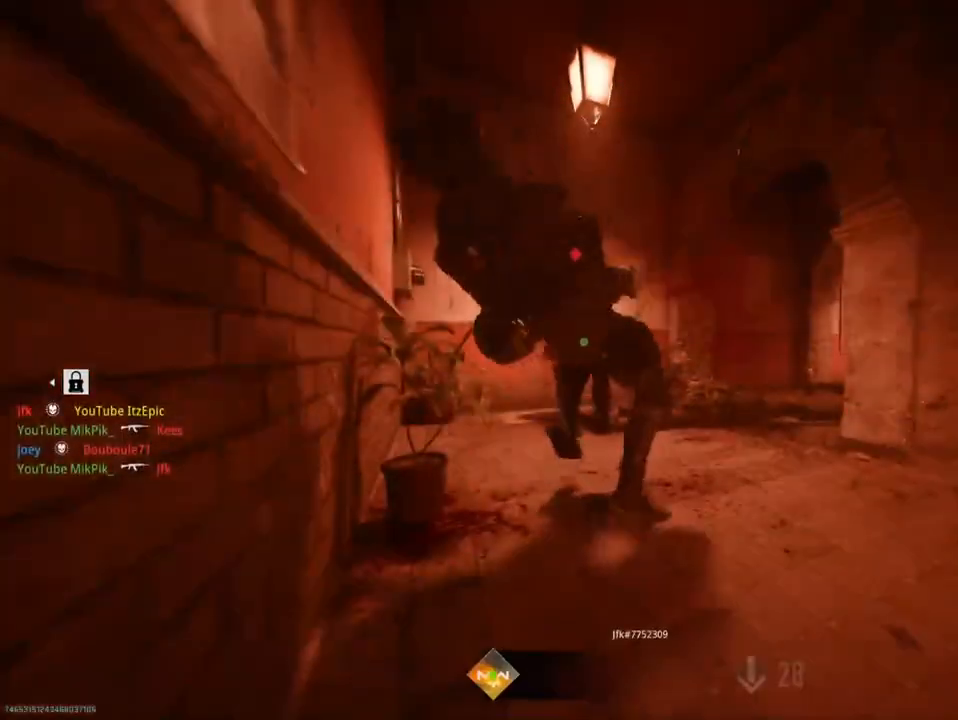
{"buttons": [], "left_stick": "center", "right_stick": "center", "events": [[50, "R2", "up"], [101, "SQUARE", "down"], [234, "SQUARE", "up"], [367, "SQUARE", "down"], [484, "SQUARE", "up"]]}
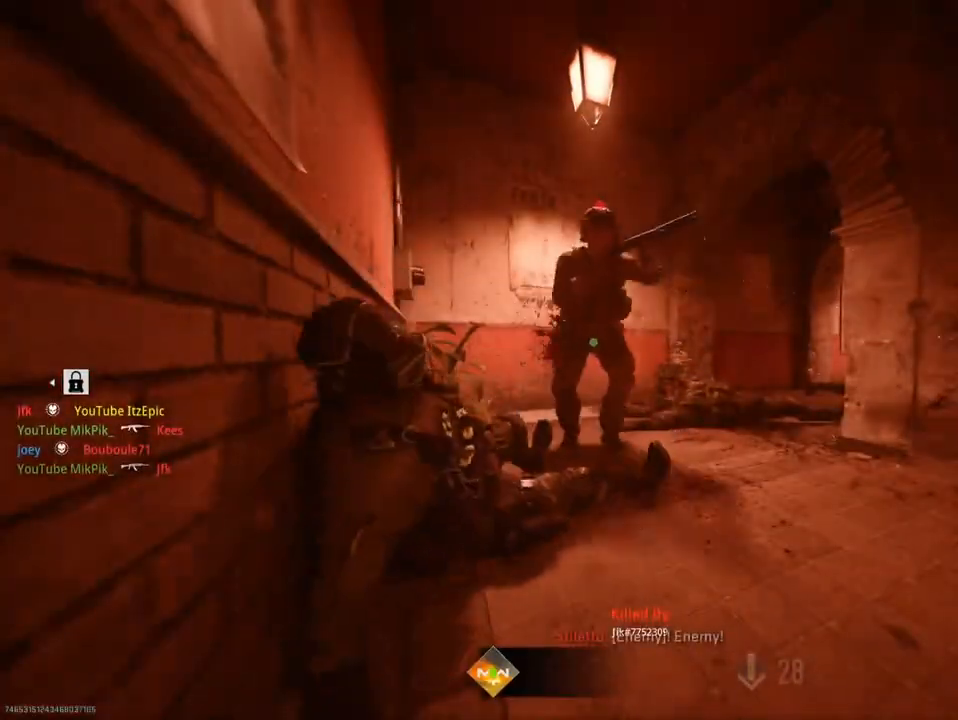
{"buttons": [], "left_stick": "center", "right_stick": "center", "events": [[100, "SQUARE", "down"], [234, "SQUARE", "up"], [350, "SQUARE", "down"], [484, "SQUARE", "up"]]}
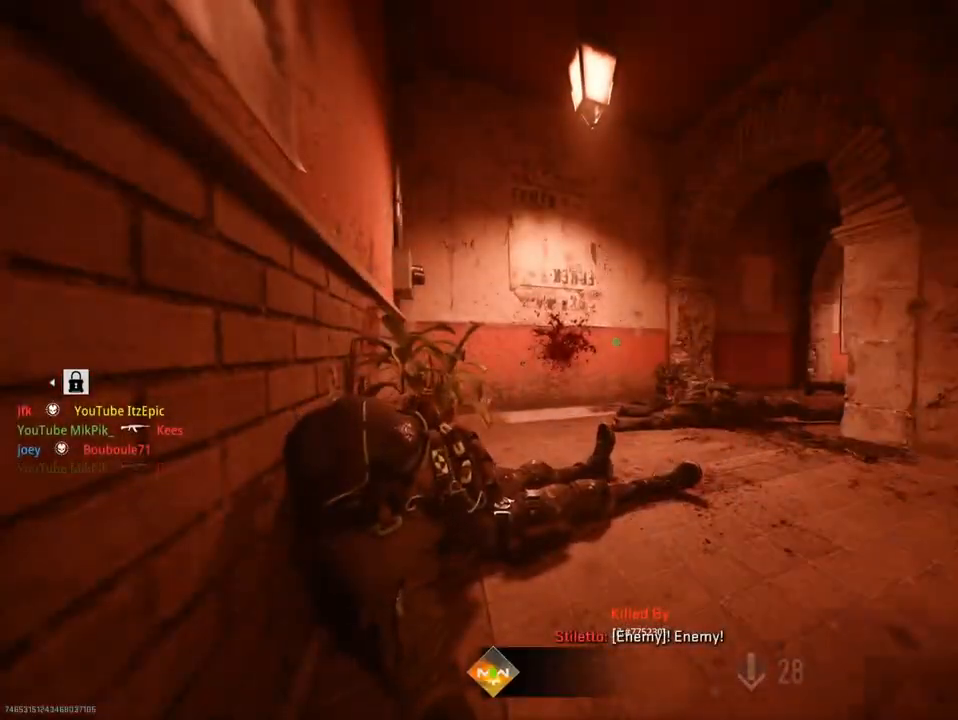
{"buttons": [], "left_stick": "center", "right_stick": "center", "events": [[101, "SQUARE", "down"], [217, "SQUARE", "up"], [351, "SQUARE", "down"], [468, "SQUARE", "up"]]}
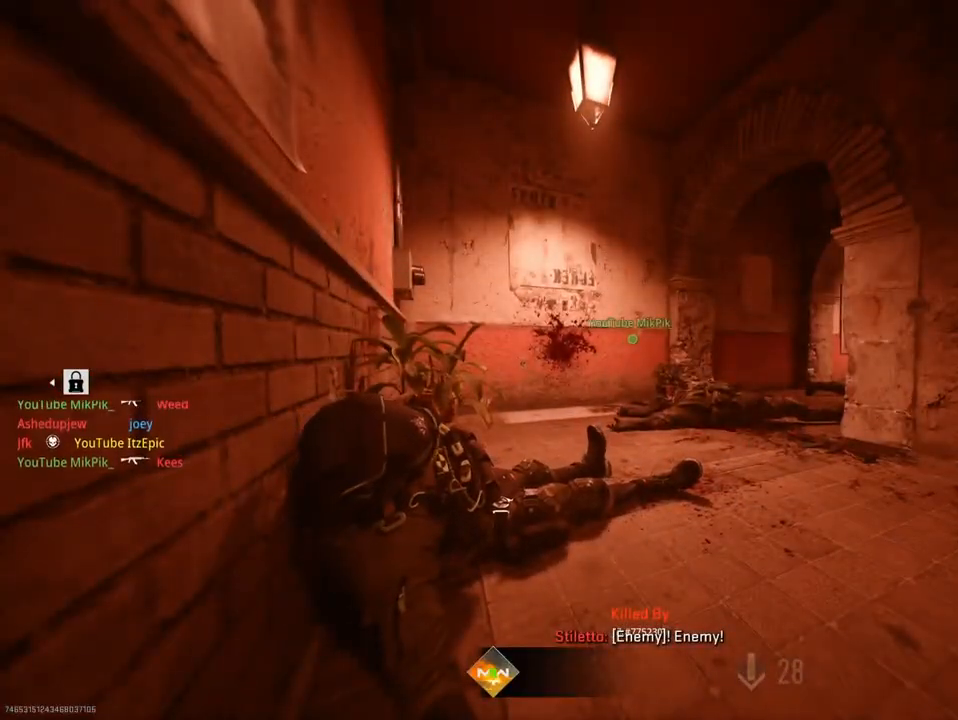
{"buttons": [], "left_stick": "up", "right_stick": "center", "events": [[67, "SQUARE", "down"], [83, "left_stick", "up"], [217, "SQUARE", "up"], [334, "SQUARE", "down"], [450, "SQUARE", "up"]]}
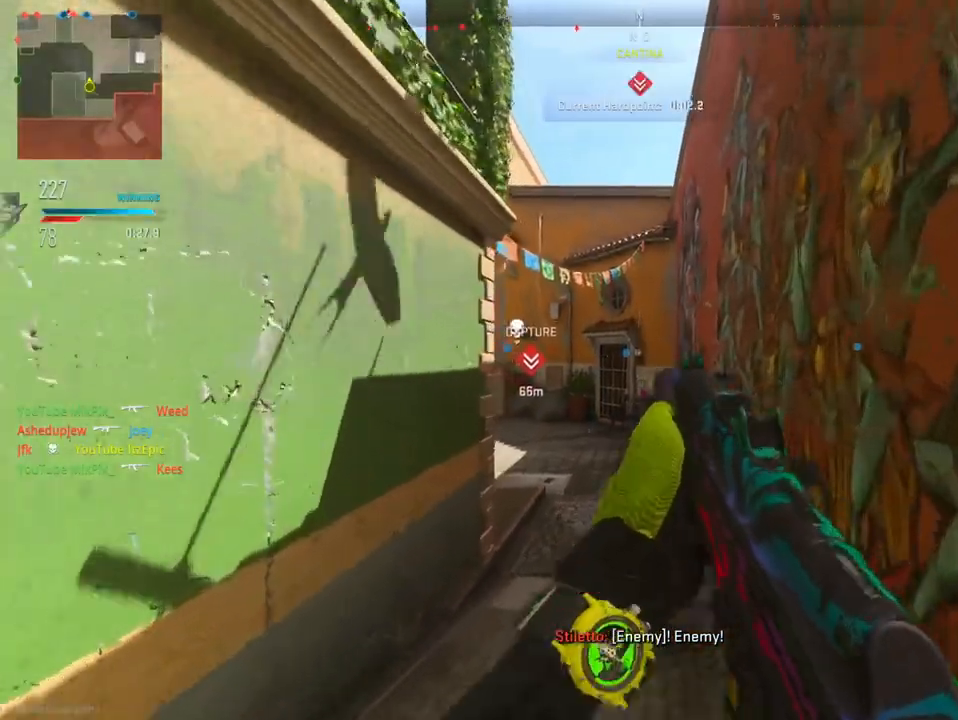
{"buttons": ["TRIANGLE"], "left_stick": "up", "right_stick": "center", "events": [[117, "right_stick", "left"], [184, "left_stick", "up-right"], [334, "right_stick", "center"], [418, "TRIANGLE", "down"], [501, "left_stick", "up"]]}